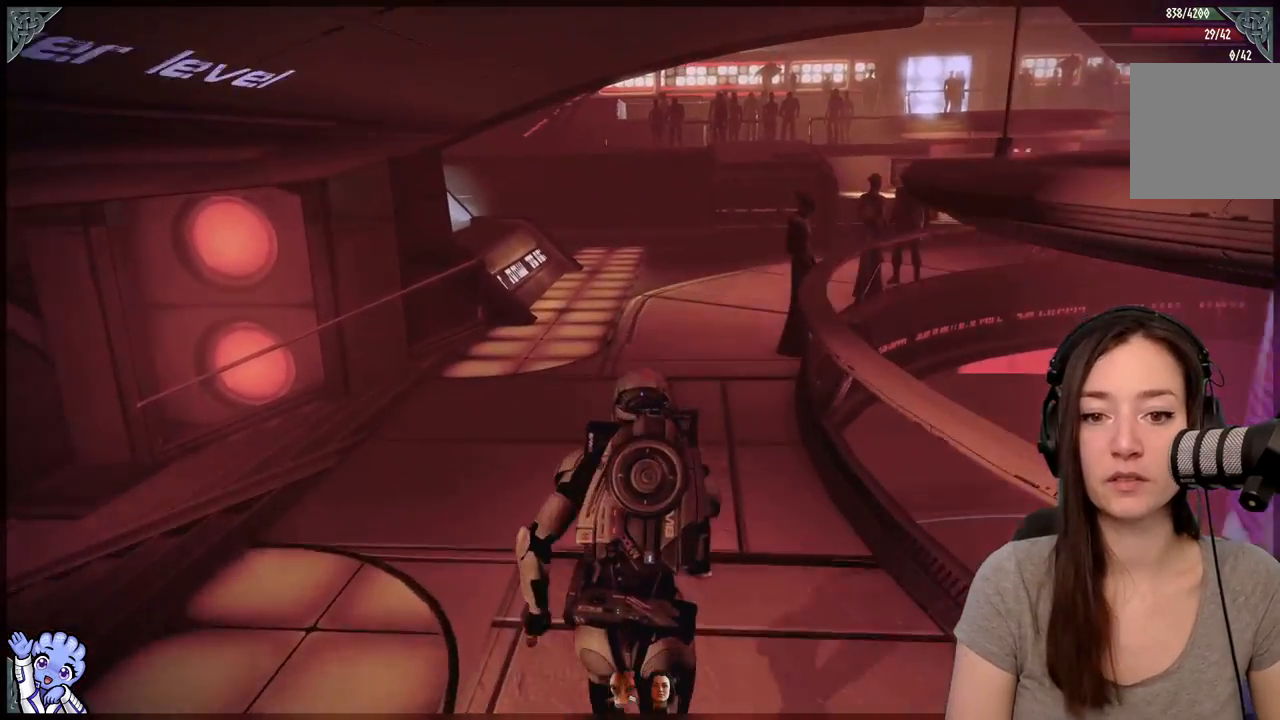
Gameplay with a controller (Xbox layout); each line is a JSON object with the inputs held at the frame after it. "events" lists button and stick changes between this image and that frame as [ms after this image, input, new state], when the widget could be followed in between. Not read: L3 SHARE.
{"buttons": ["A"], "left_stick": "up", "right_stick": "center", "events": [[100, "R2", "down"], [150, "R2", "up"]]}
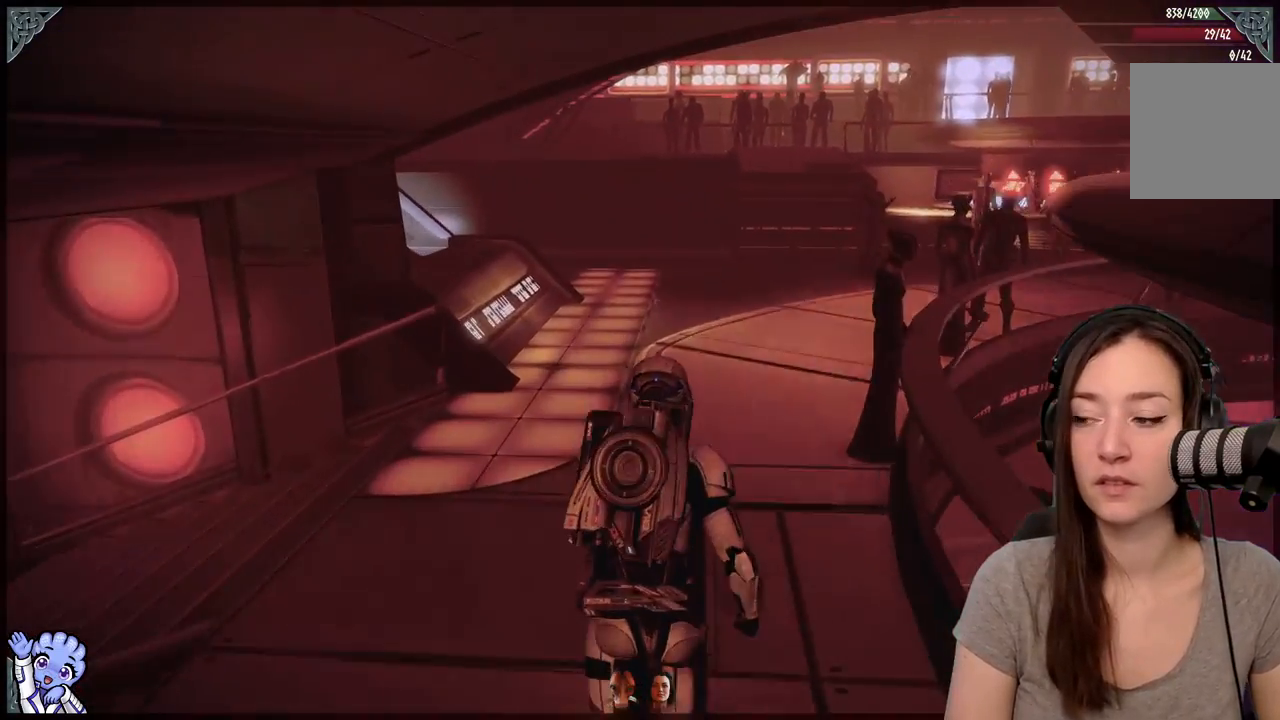
{"buttons": ["A"], "left_stick": "up", "right_stick": "center"}
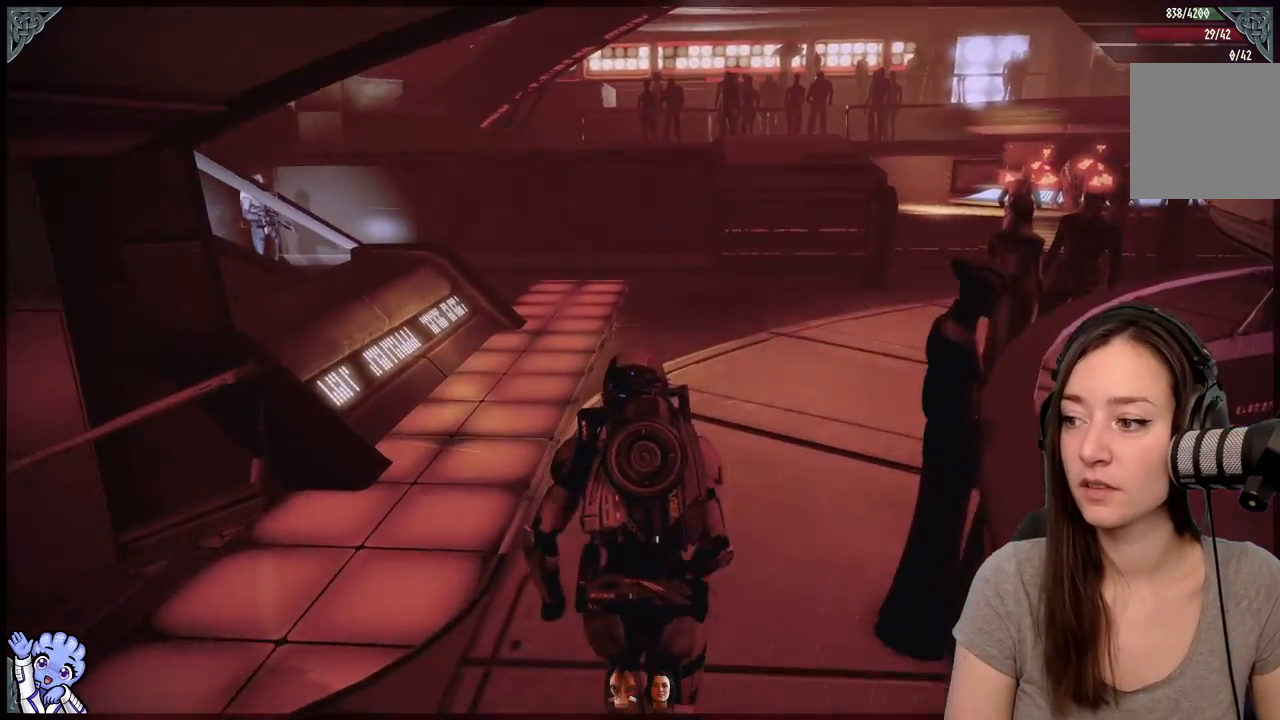
{"buttons": ["A"], "left_stick": "up-right", "right_stick": "center", "events": [[50, "left_stick", "up-right"]]}
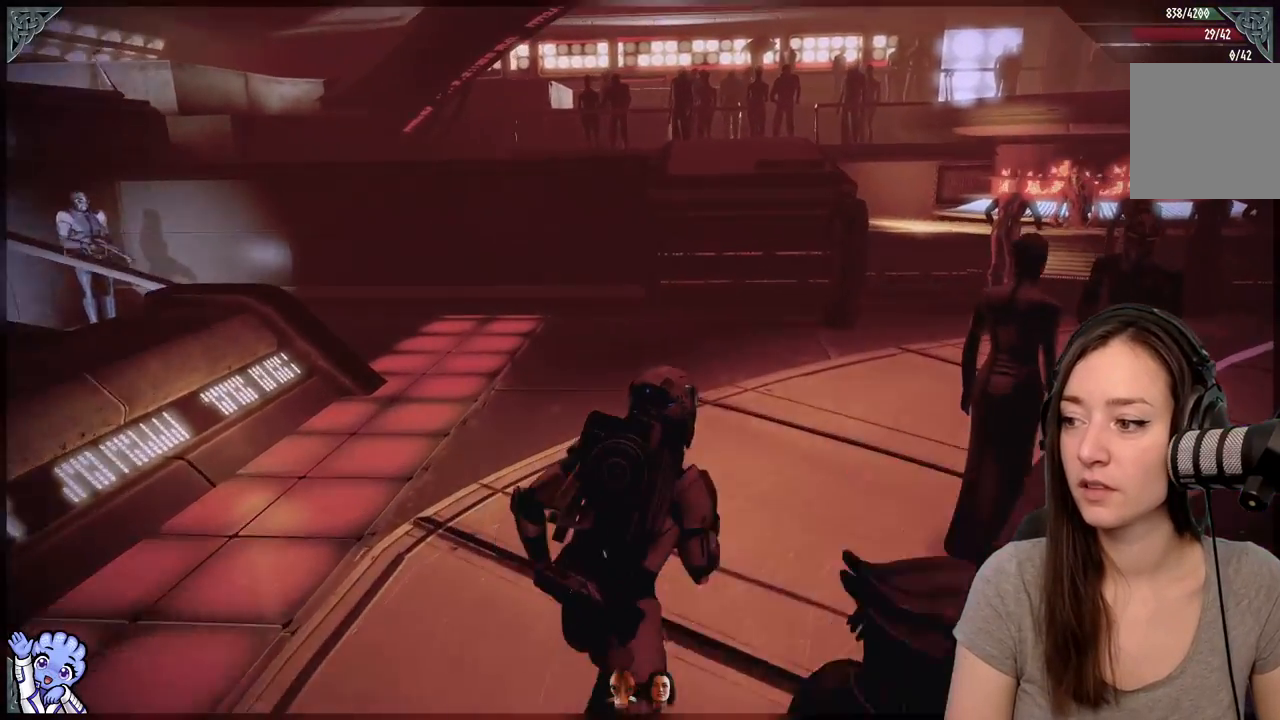
{"buttons": [], "left_stick": "up-right", "right_stick": "center", "events": [[217, "A", "up"]]}
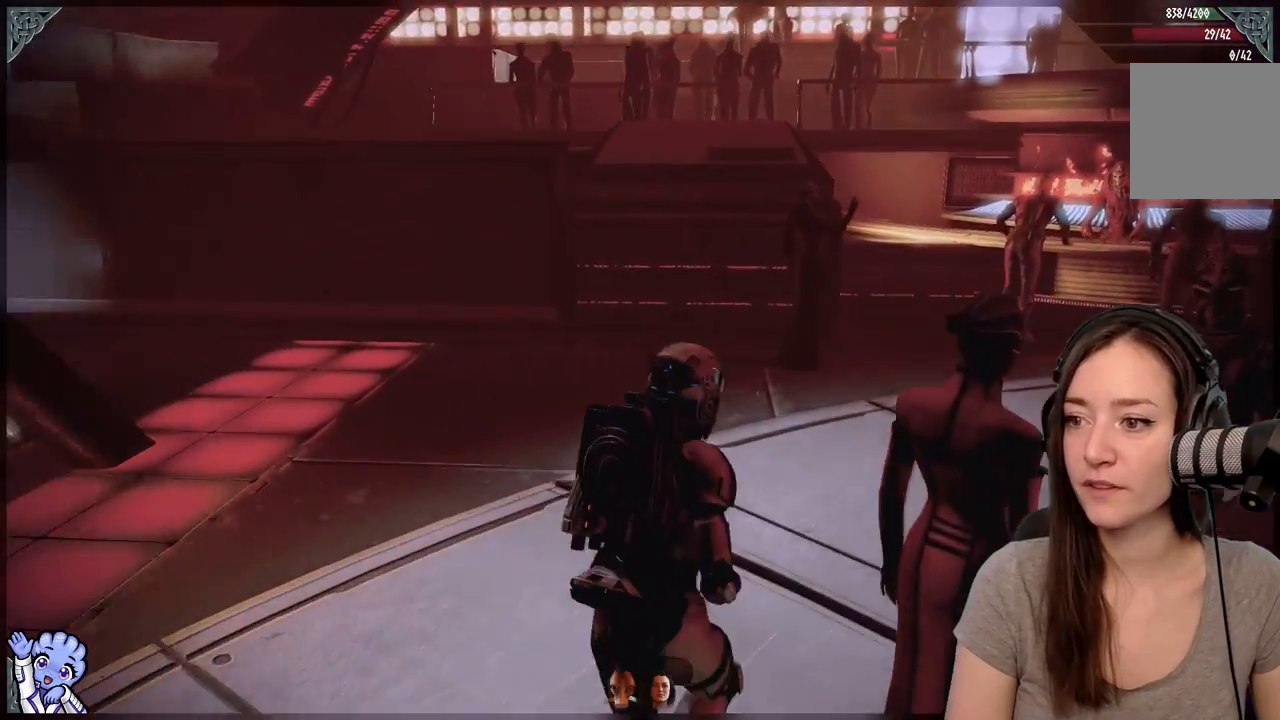
{"buttons": [], "left_stick": "up", "right_stick": "center", "events": [[83, "right_stick", "right"], [267, "left_stick", "up"], [483, "right_stick", "center"]]}
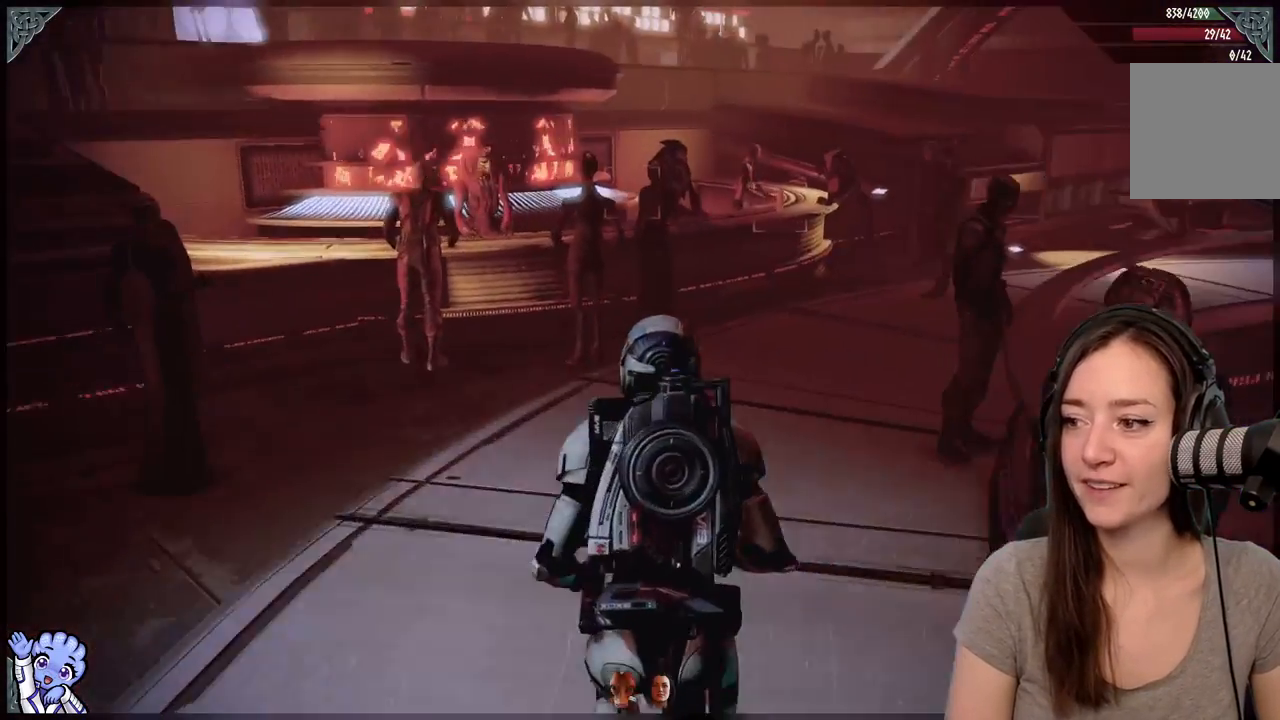
{"buttons": [], "left_stick": "up", "right_stick": "center", "events": []}
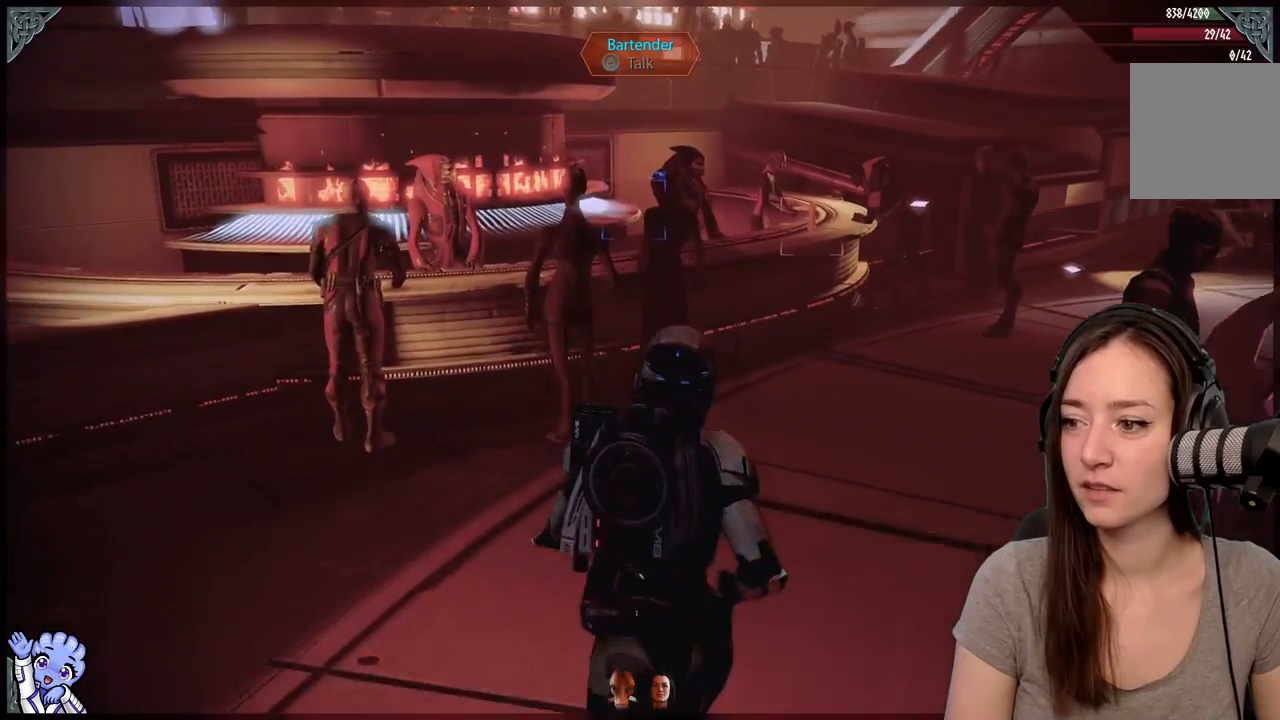
{"buttons": [], "left_stick": "up-right", "right_stick": "center", "events": [[183, "left_stick", "up-right"]]}
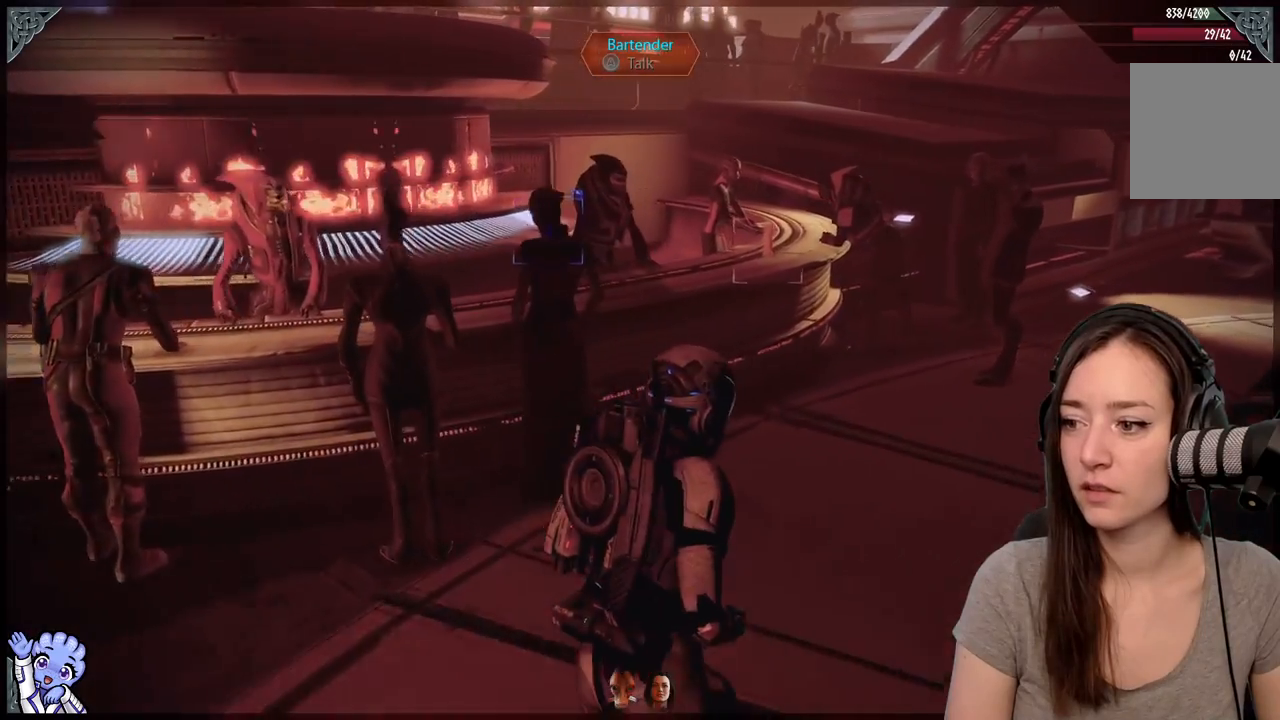
{"buttons": [], "left_stick": "up", "right_stick": "center", "events": [[133, "right_stick", "down-right"], [217, "left_stick", "up"], [283, "right_stick", "center"]]}
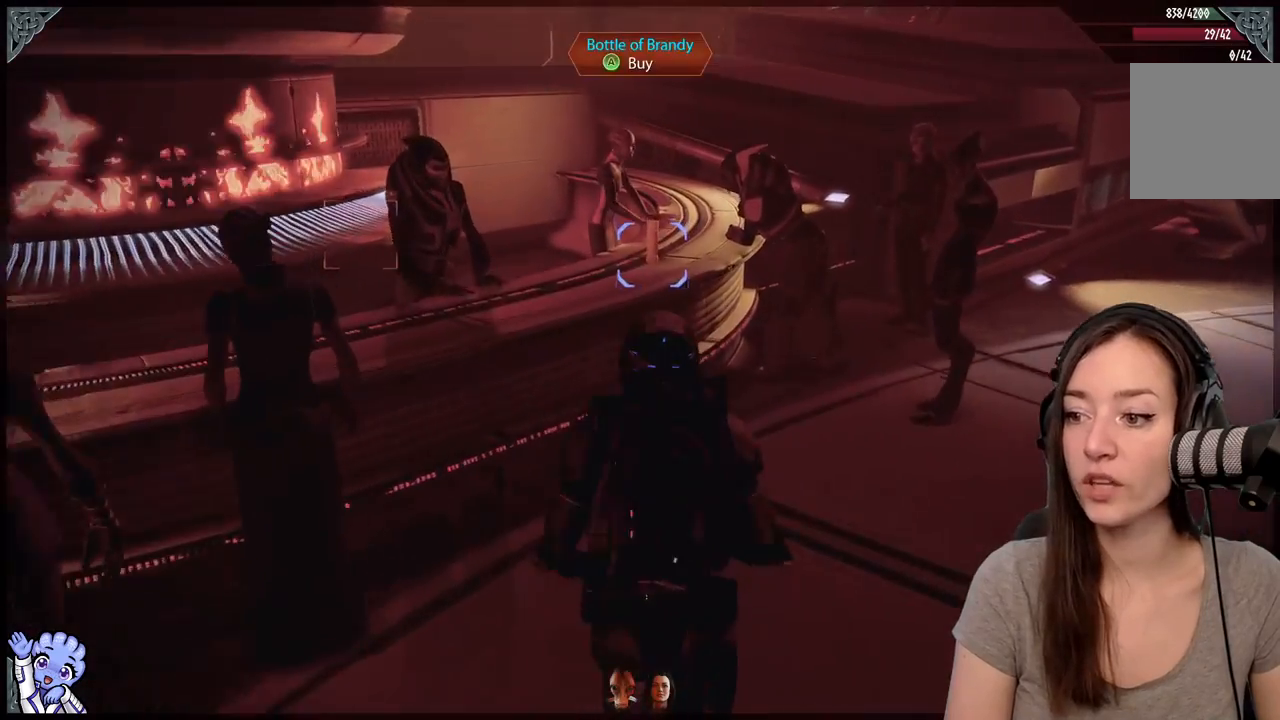
{"buttons": [], "left_stick": "center", "right_stick": "down-left", "events": [[50, "right_stick", "down-left"], [250, "right_stick", "center"], [483, "left_stick", "center"], [483, "right_stick", "down-left"]]}
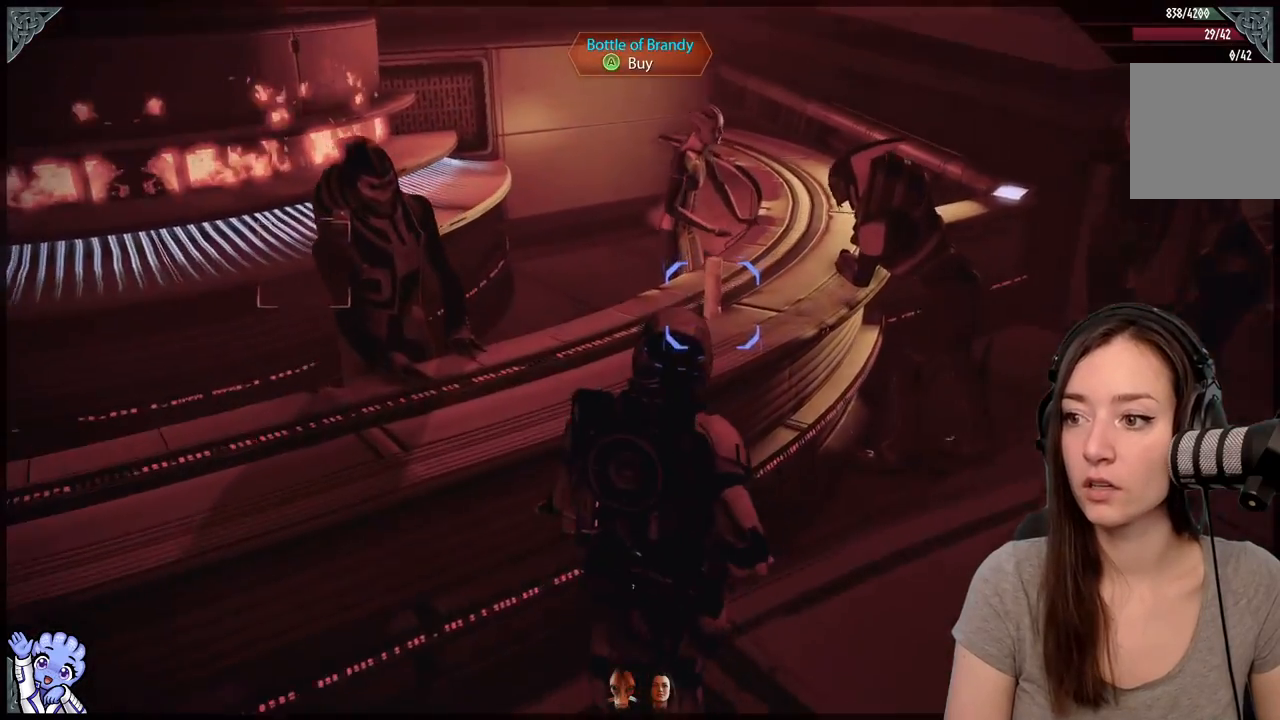
{"buttons": [], "left_stick": "center", "right_stick": "center", "events": [[183, "right_stick", "center"]]}
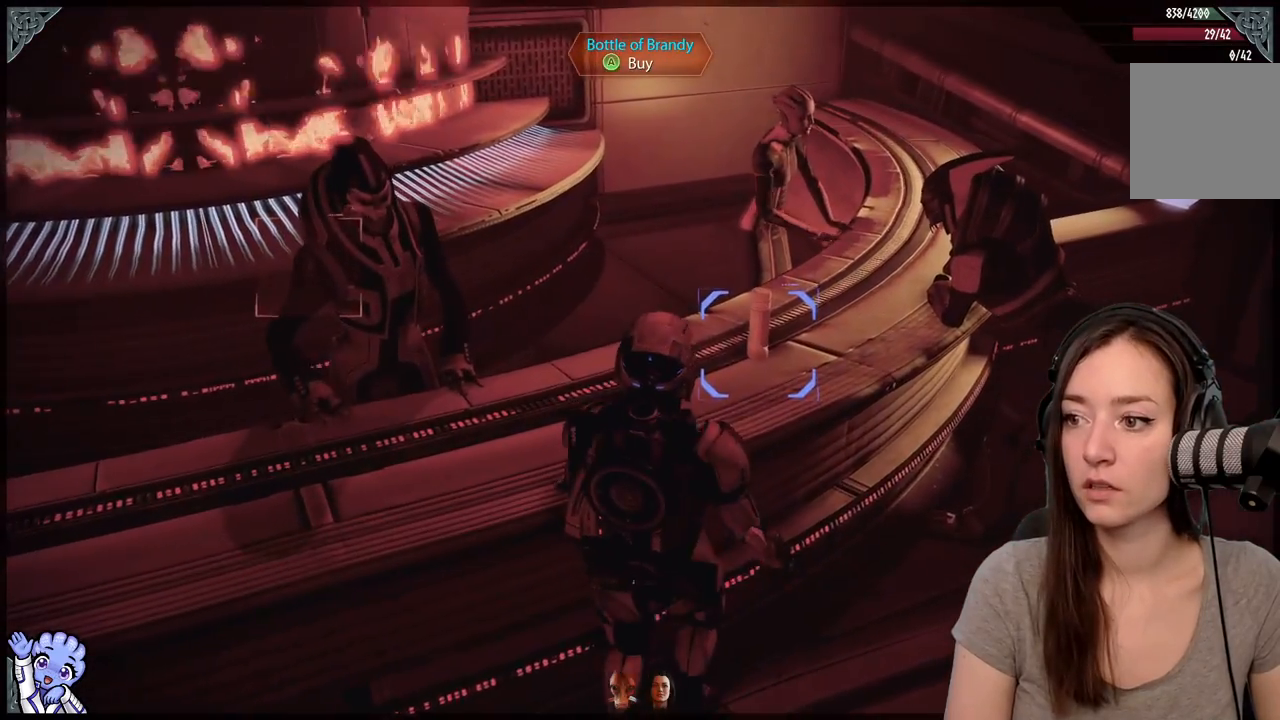
{"buttons": [], "left_stick": "center", "right_stick": "center", "events": []}
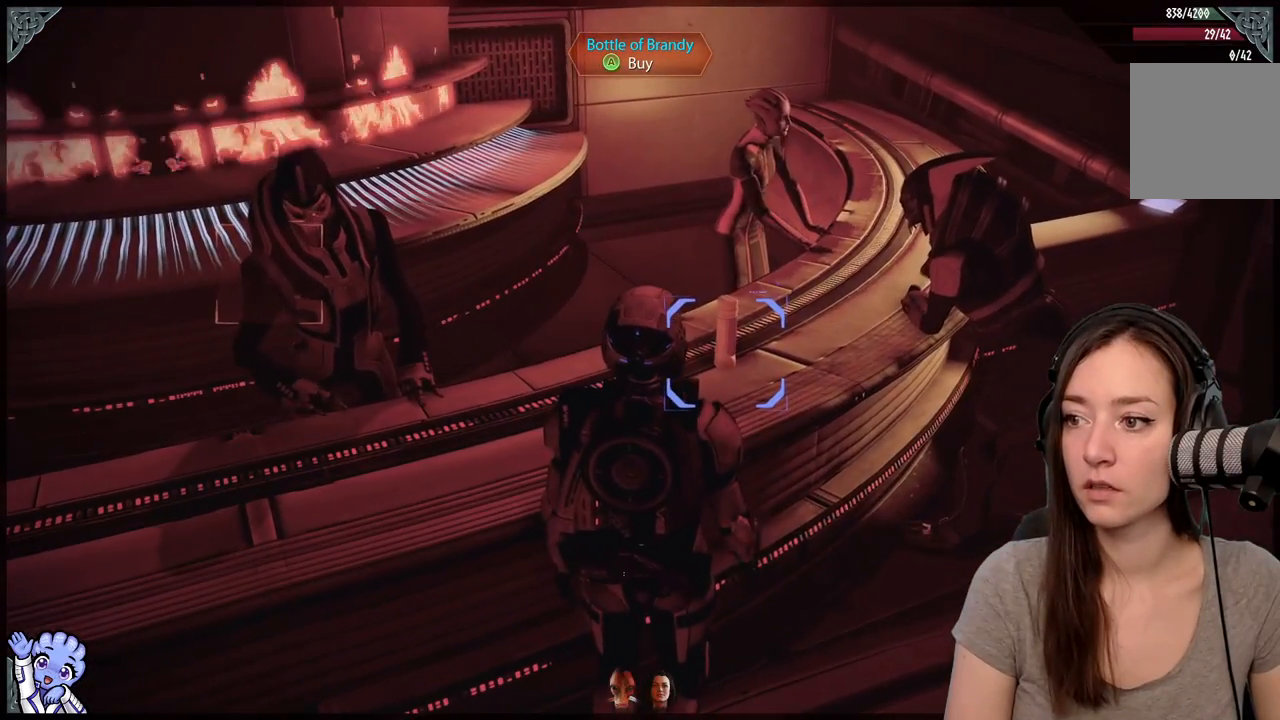
{"buttons": [], "left_stick": "center", "right_stick": "center", "events": [[317, "A", "down"], [417, "A", "up"]]}
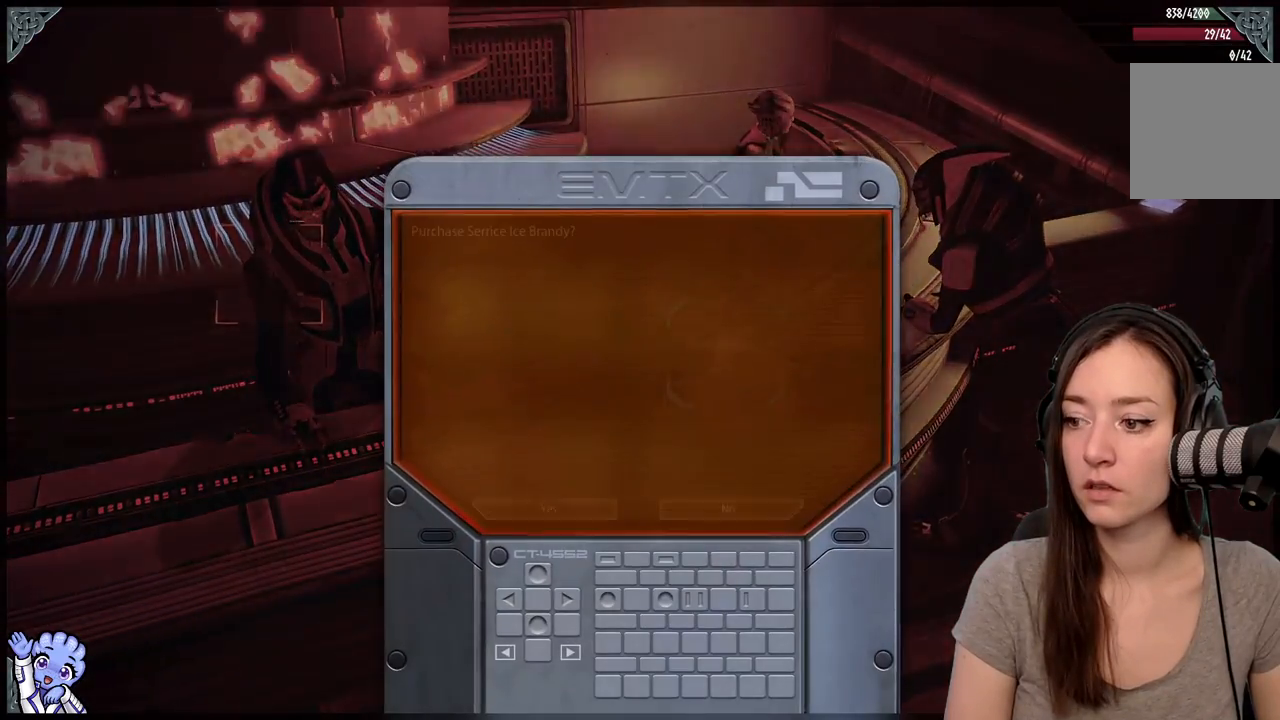
{"buttons": [], "left_stick": "center", "right_stick": "center", "events": []}
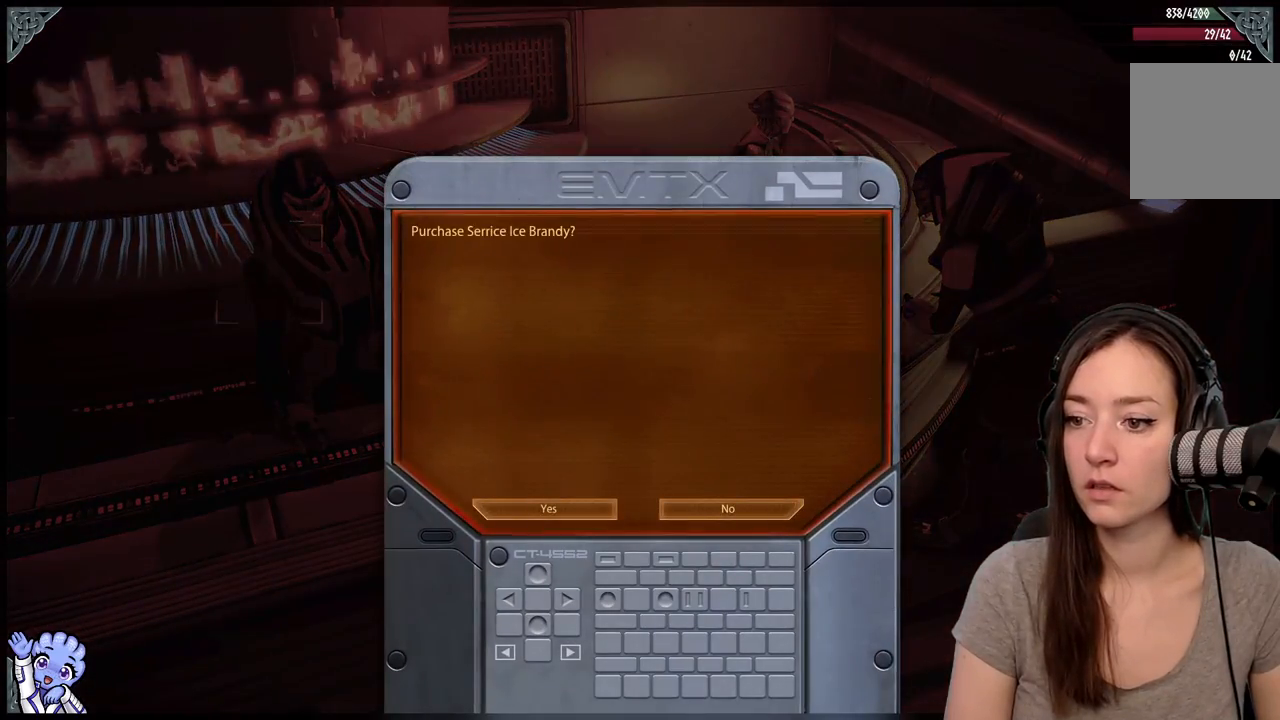
{"buttons": [], "left_stick": "center", "right_stick": "center", "events": []}
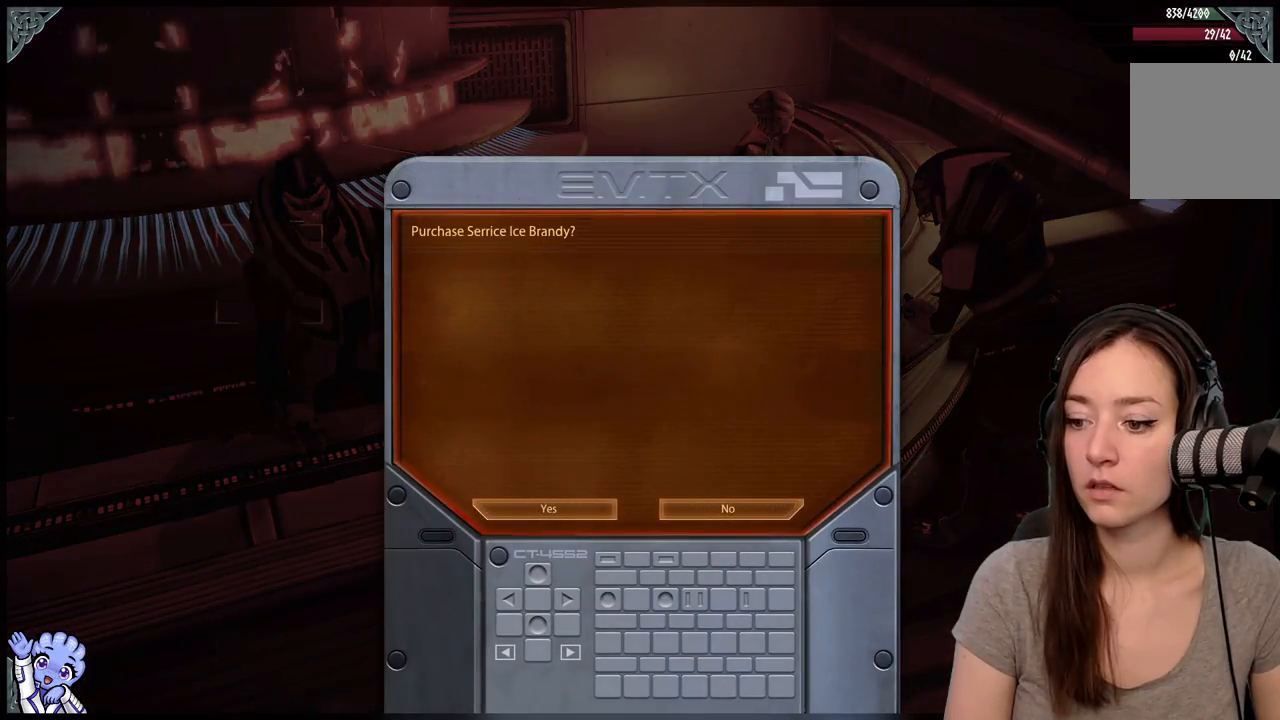
{"buttons": [], "left_stick": "center", "right_stick": "center", "events": [[183, "A", "down"], [317, "A", "up"]]}
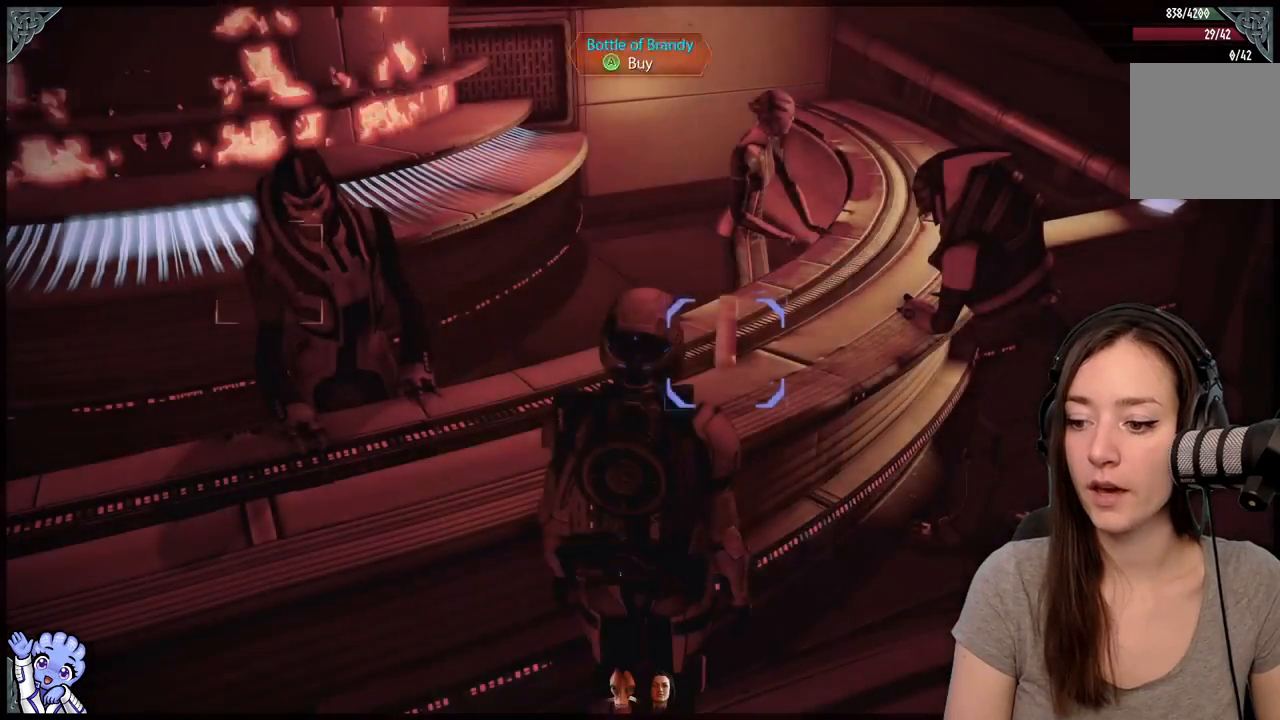
{"buttons": [], "left_stick": "center", "right_stick": "left", "events": [[200, "right_stick", "left"]]}
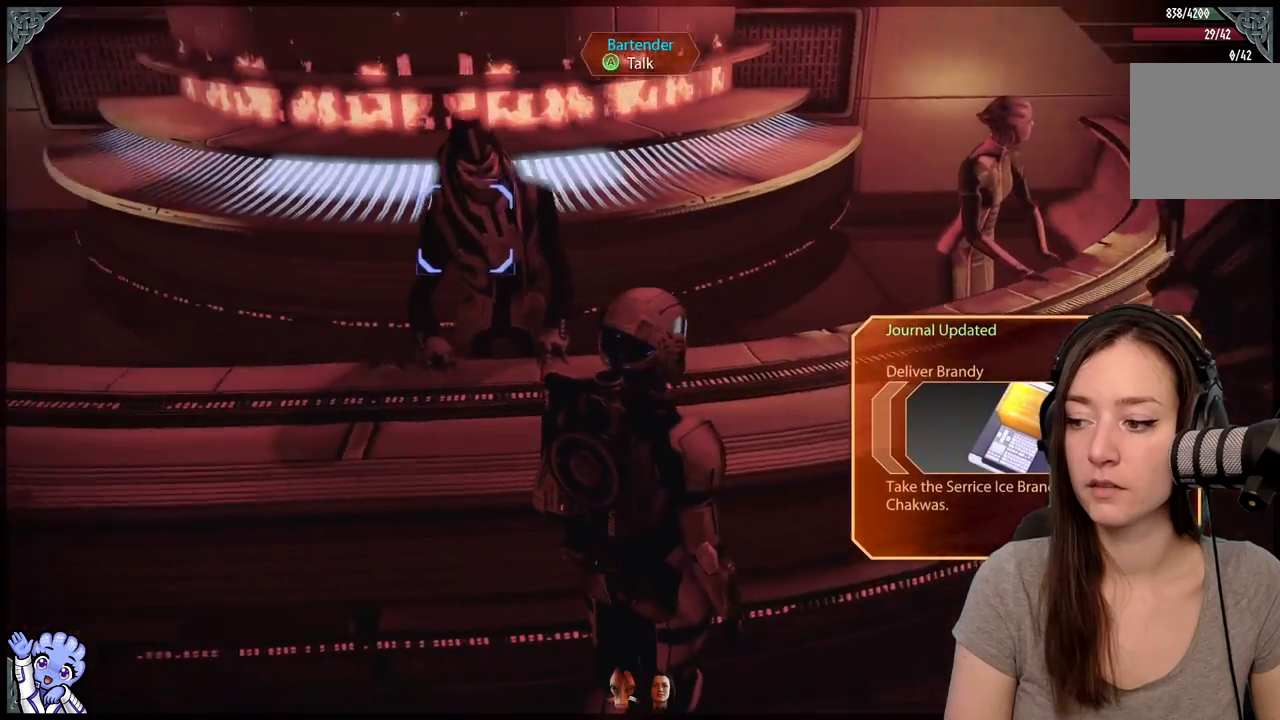
{"buttons": [], "left_stick": "left", "right_stick": "left"}
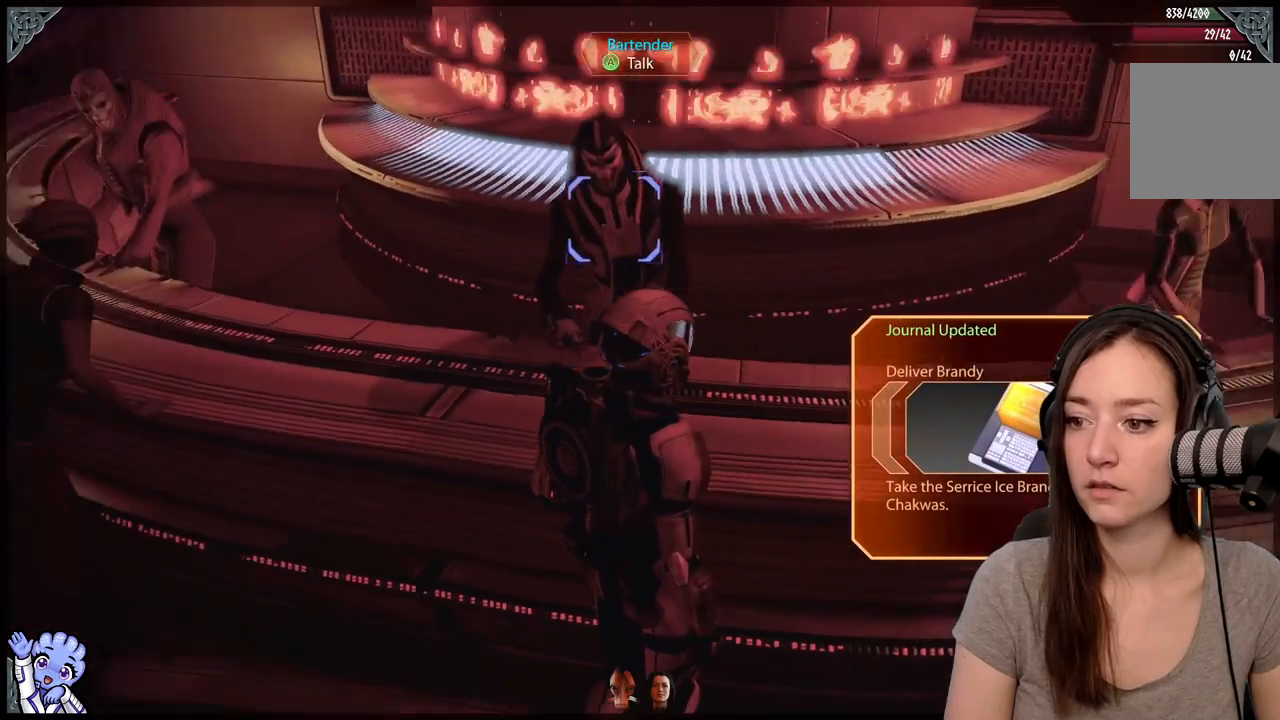
{"buttons": [], "left_stick": "left", "right_stick": "left", "events": []}
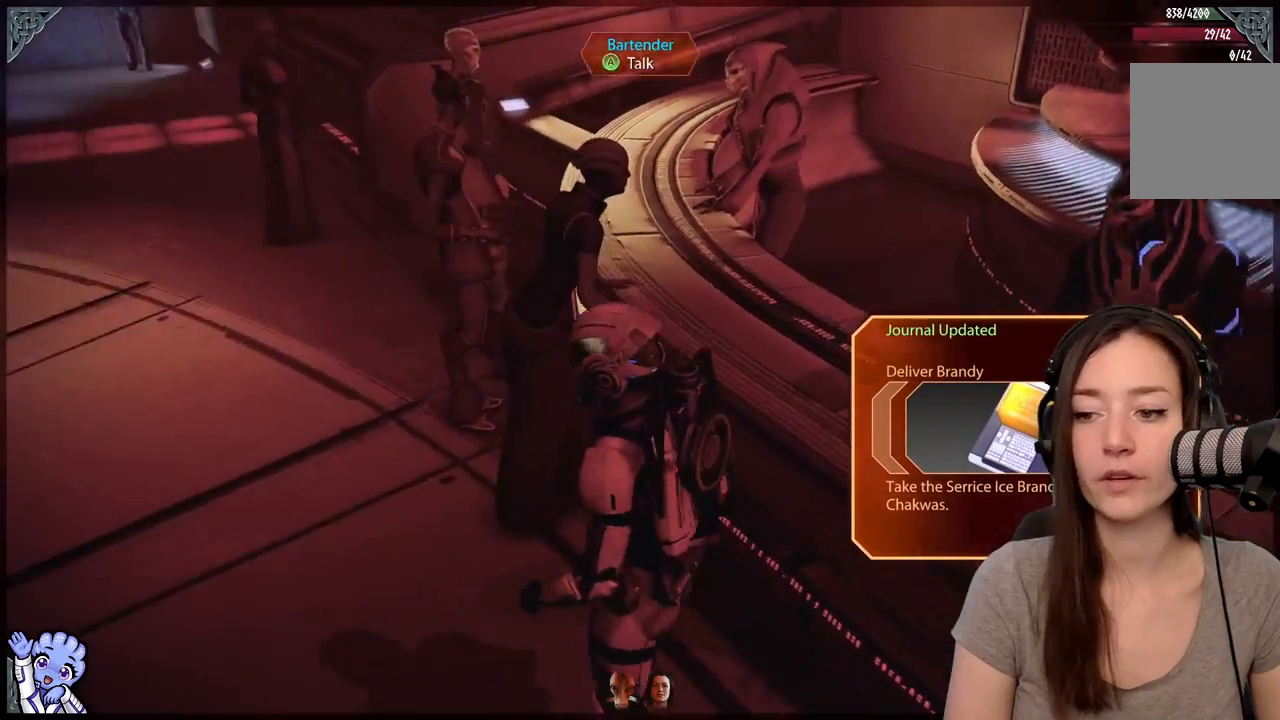
{"buttons": [], "left_stick": "up-left", "right_stick": "left", "events": [[67, "left_stick", "up-left"]]}
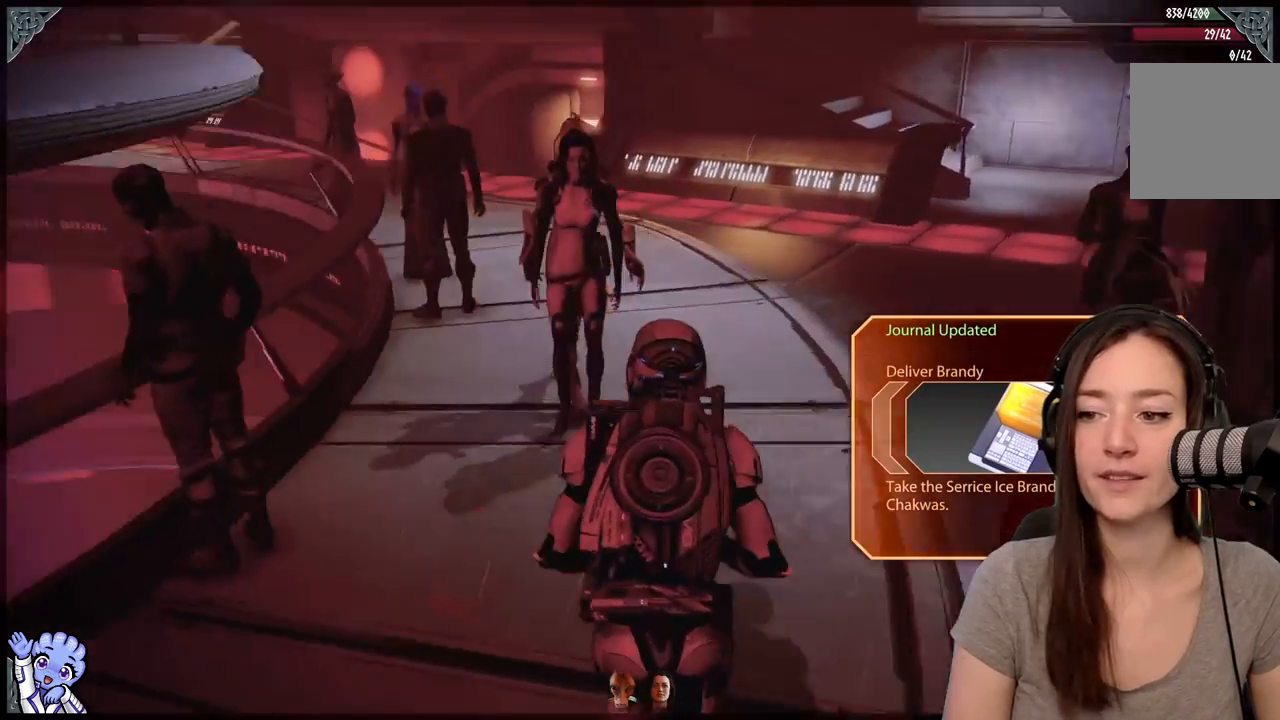
{"buttons": ["A"], "left_stick": "up-right", "right_stick": "center", "events": [[117, "left_stick", "up-right"], [133, "right_stick", "center"], [350, "A", "down"]]}
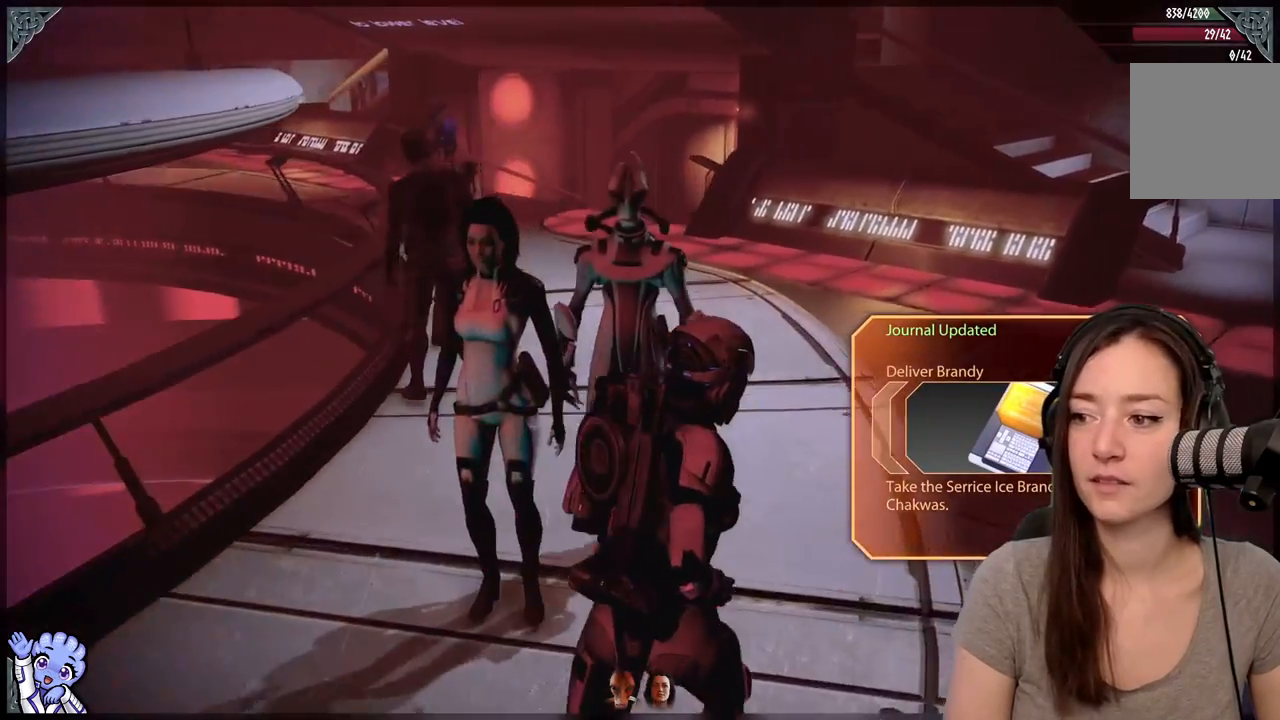
{"buttons": ["A", "R2"], "left_stick": "up", "right_stick": "center"}
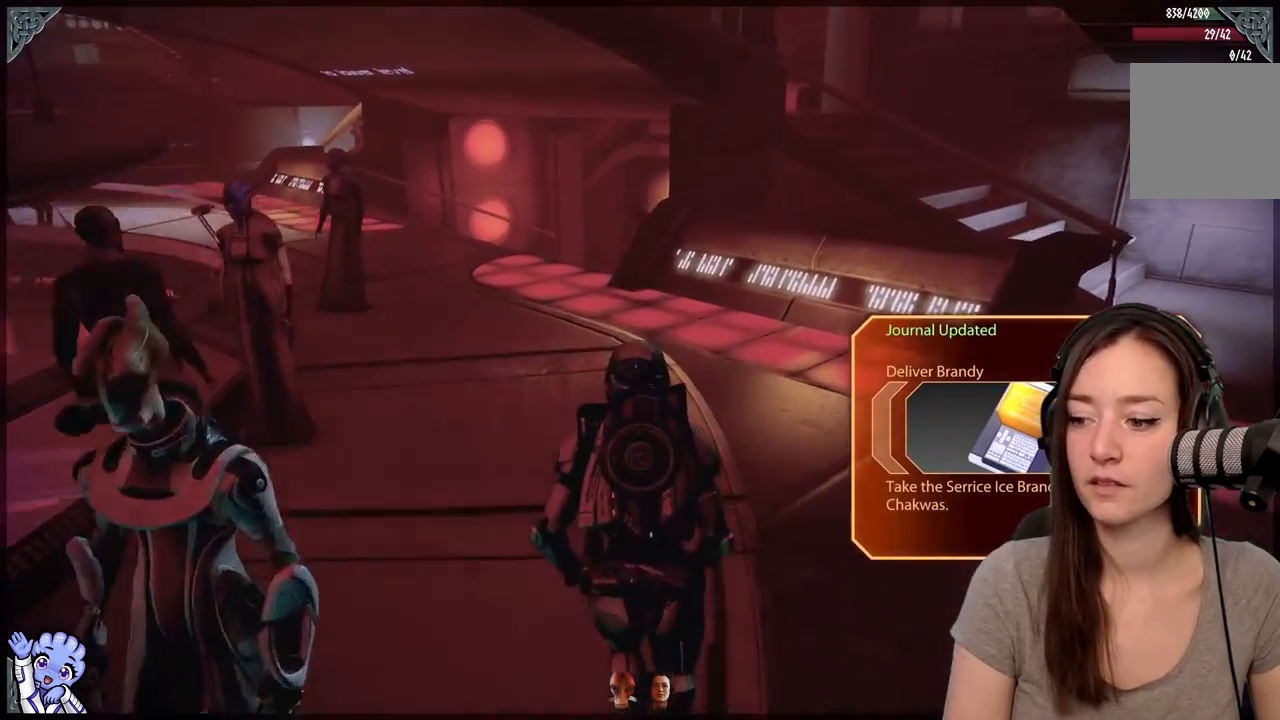
{"buttons": ["A"], "left_stick": "up-left", "right_stick": "center", "events": [[17, "R2", "up"], [83, "R2", "down"], [83, "left_stick", "up-left"], [150, "R2", "up"]]}
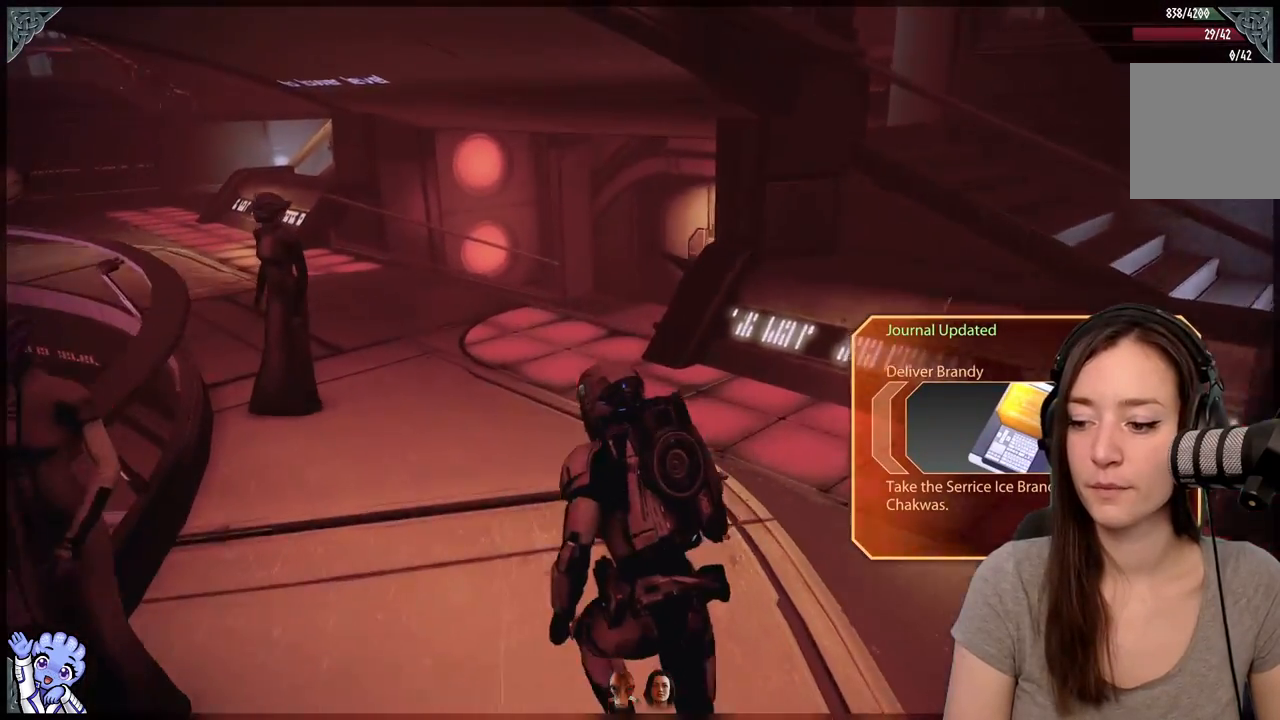
{"buttons": ["A"], "left_stick": "up-left", "right_stick": "center", "events": []}
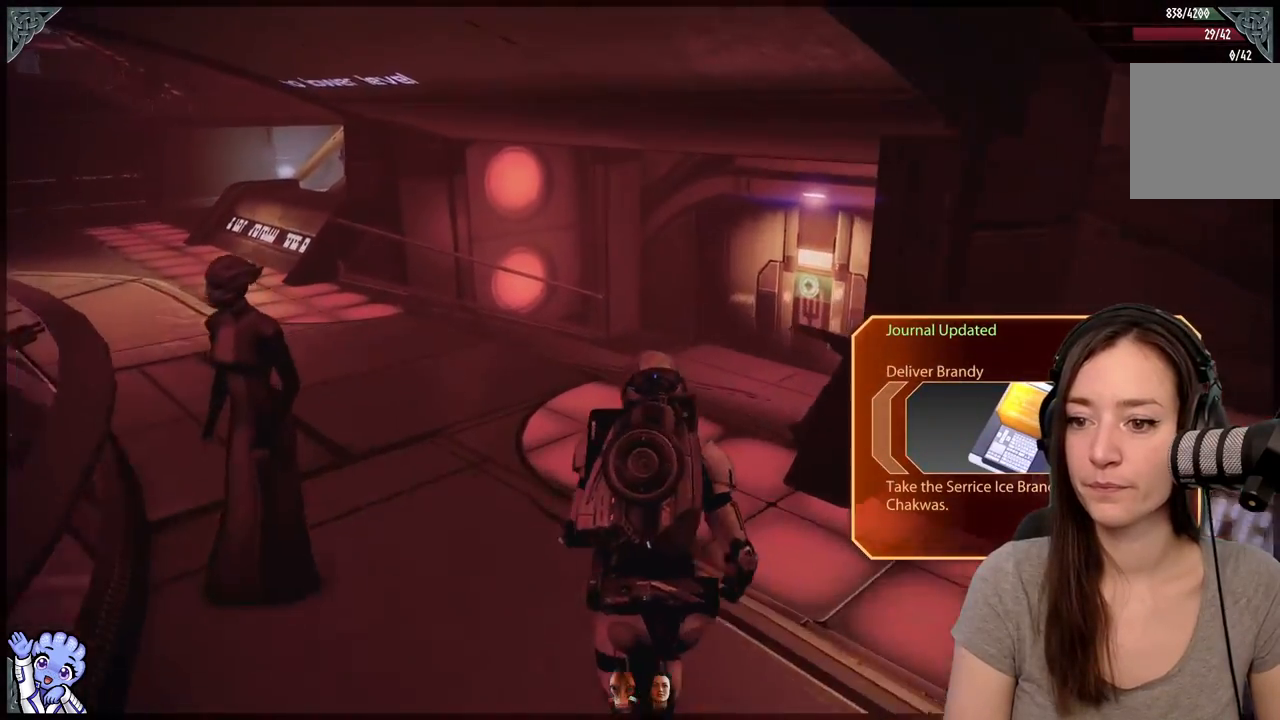
{"buttons": ["A"], "left_stick": "up-left", "right_stick": "center", "events": []}
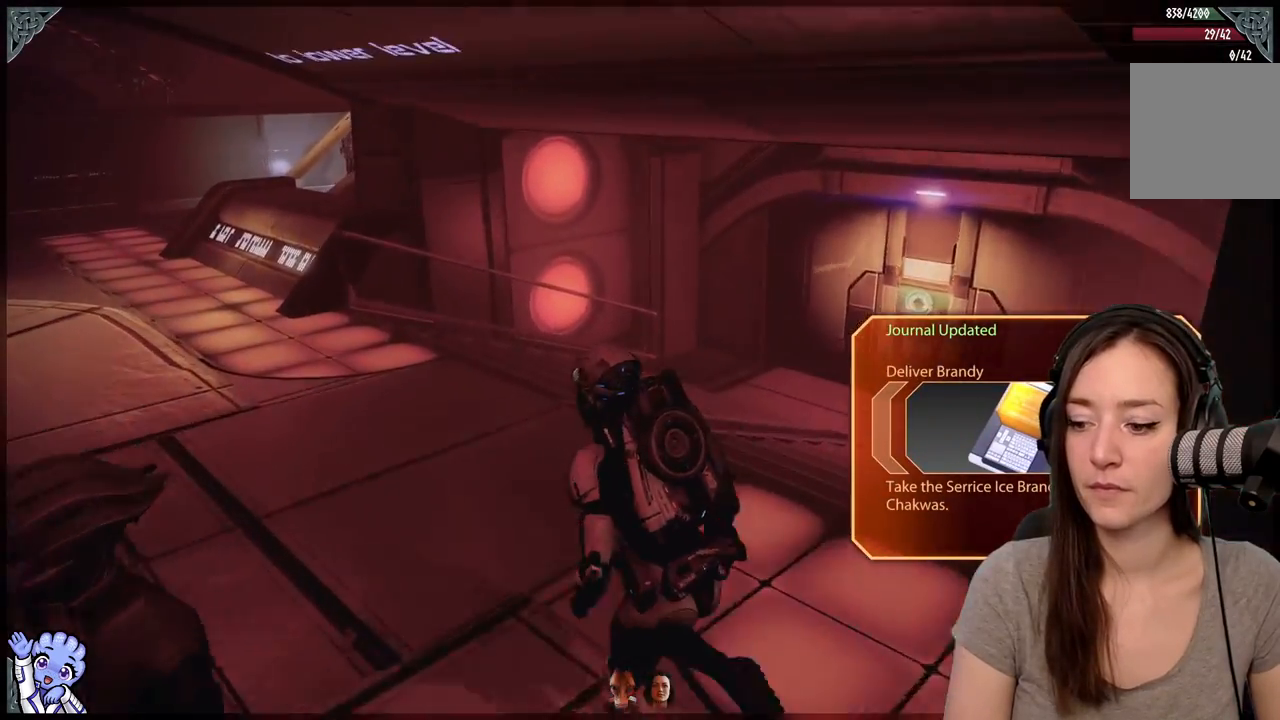
{"buttons": [], "left_stick": "up-left", "right_stick": "left", "events": [[183, "A", "up"], [367, "right_stick", "left"]]}
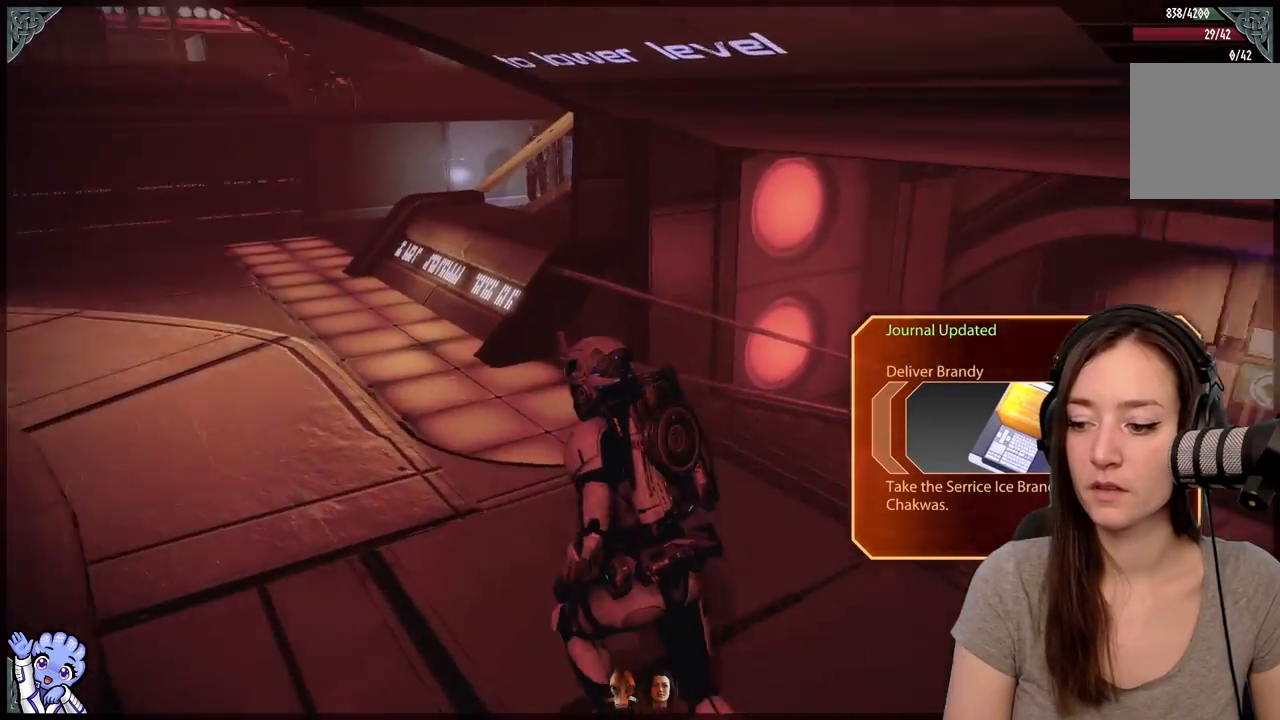
{"buttons": [], "left_stick": "up", "right_stick": "left", "events": [[450, "left_stick", "up"]]}
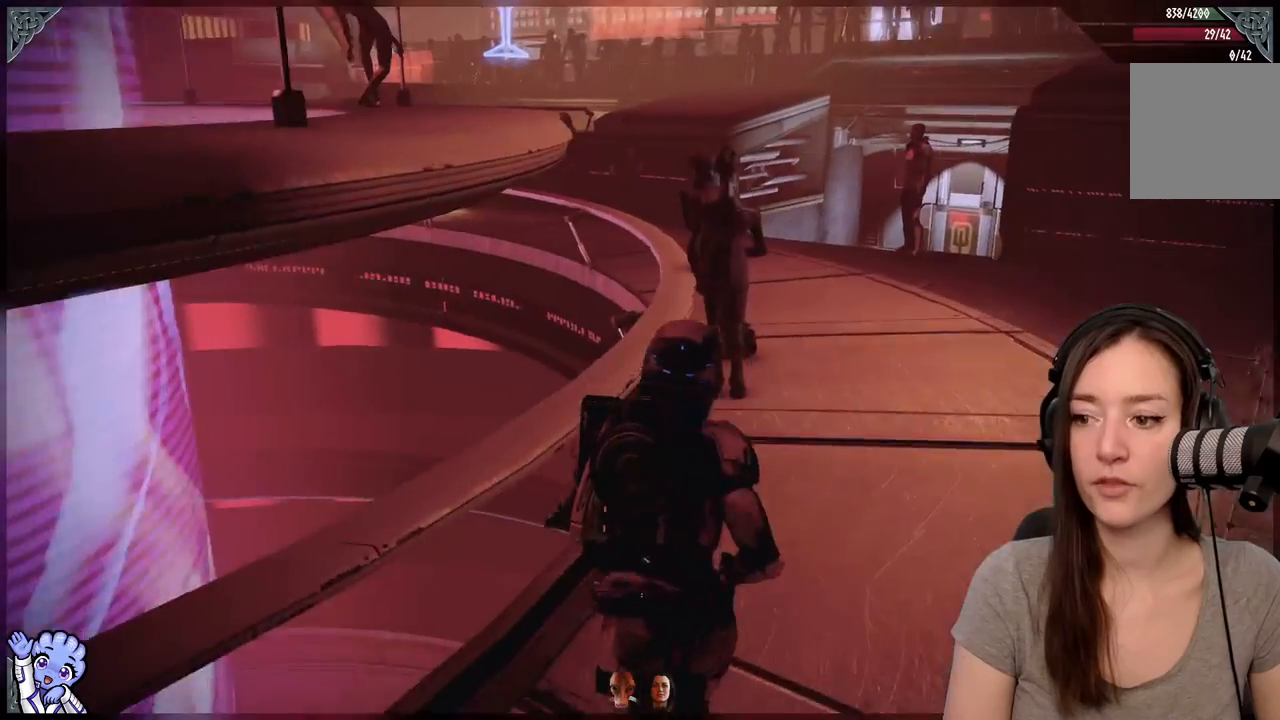
{"buttons": [], "left_stick": "up-right", "right_stick": "center", "events": [[83, "right_stick", "center"], [117, "left_stick", "up-right"]]}
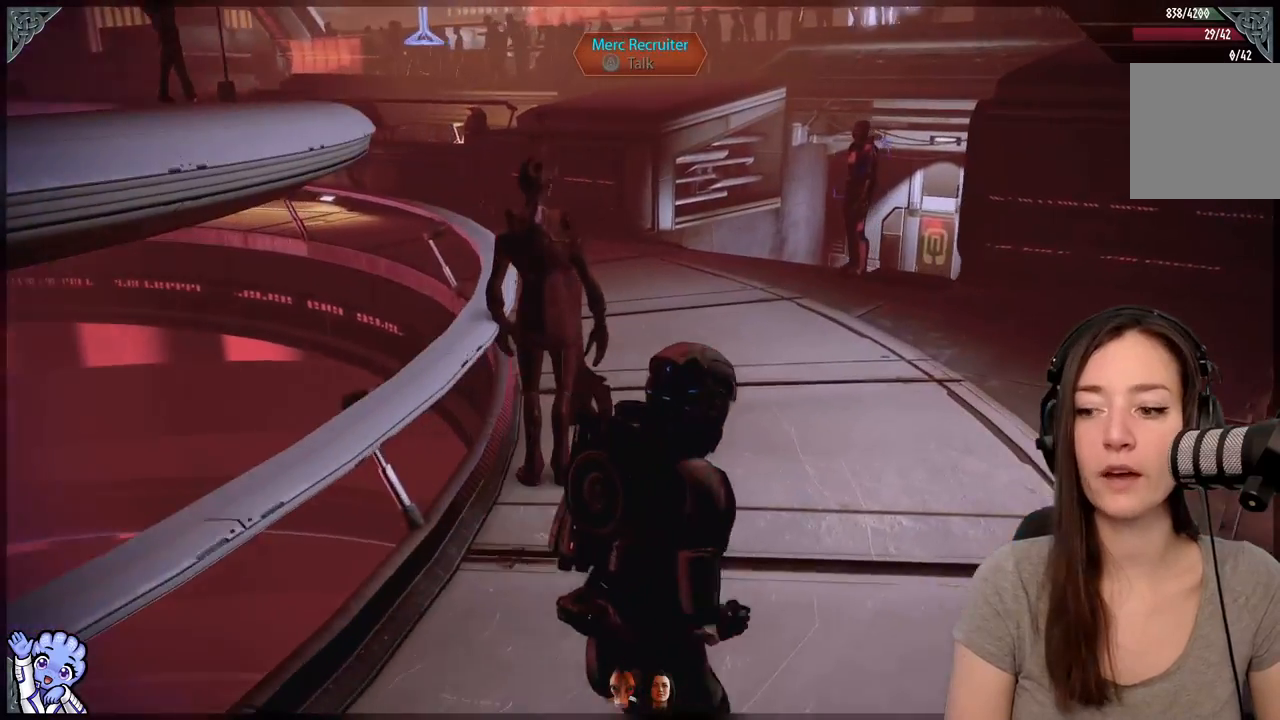
{"buttons": [], "left_stick": "center", "right_stick": "center", "events": [[167, "left_stick", "up"], [317, "left_stick", "center"]]}
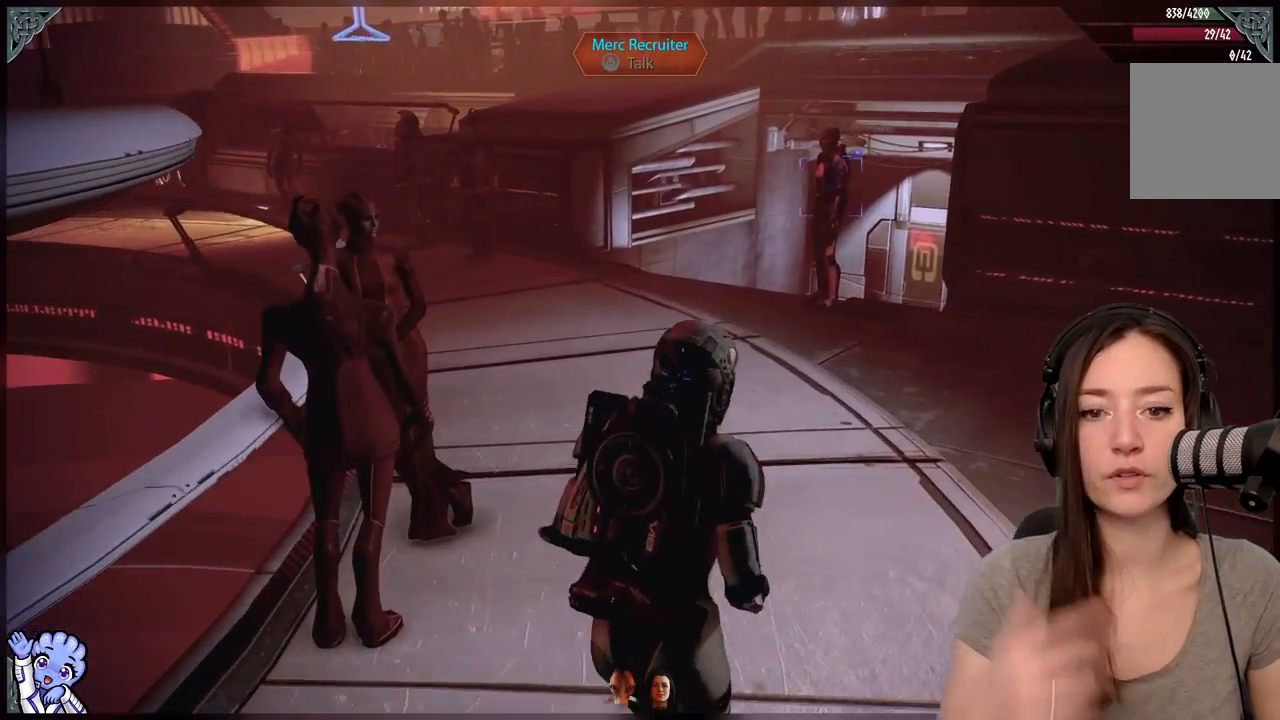
{"buttons": [], "left_stick": "center", "right_stick": "center", "events": []}